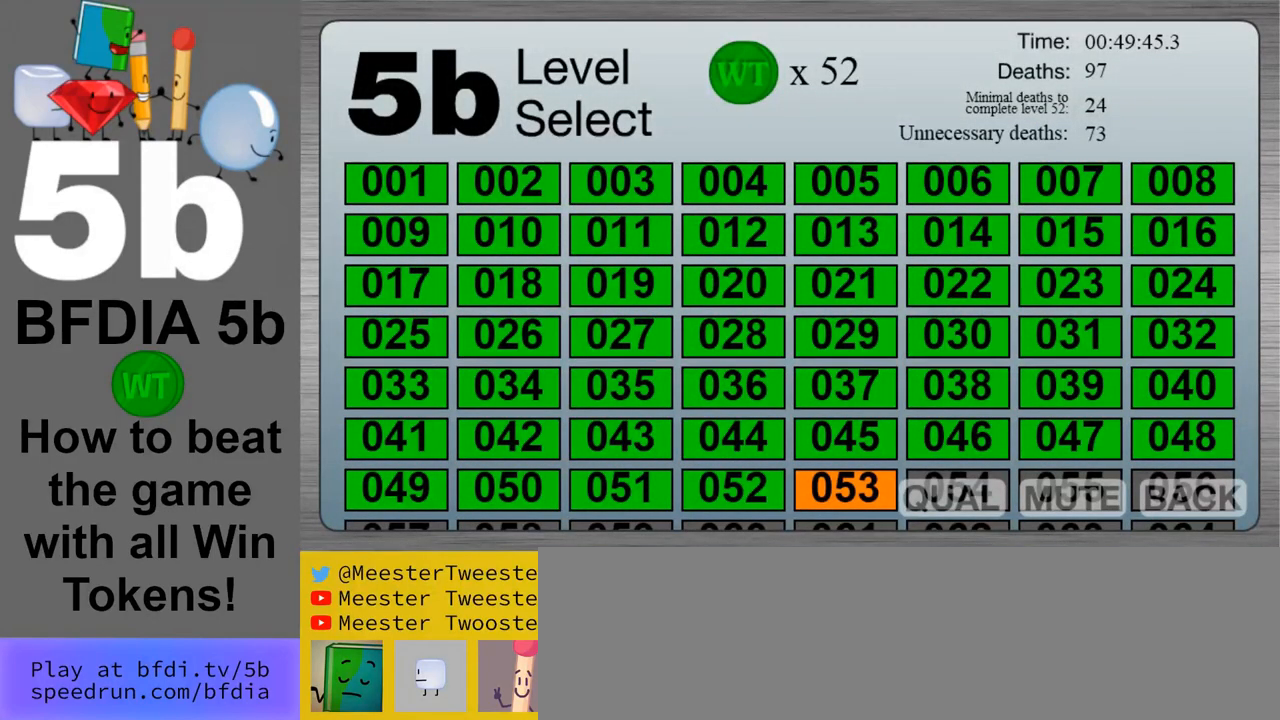
Gameplay with keyboard and mouse; each line is a JSON object with the keys and mouse buttons held at the frame after it. "events" lists presses ("down") and releases ("up") of "down", "left", "r", "return", "right", "space", "up", "z" and "mouse_left" between this image and that frame as [ms after this image, input, new state], when the widget could be followed in between. "mouse_left" = the "left" button of the "mouse" list. No other keys are recorded. Mouse movement is not recorded.
{"keys": [], "mouse": [], "events": []}
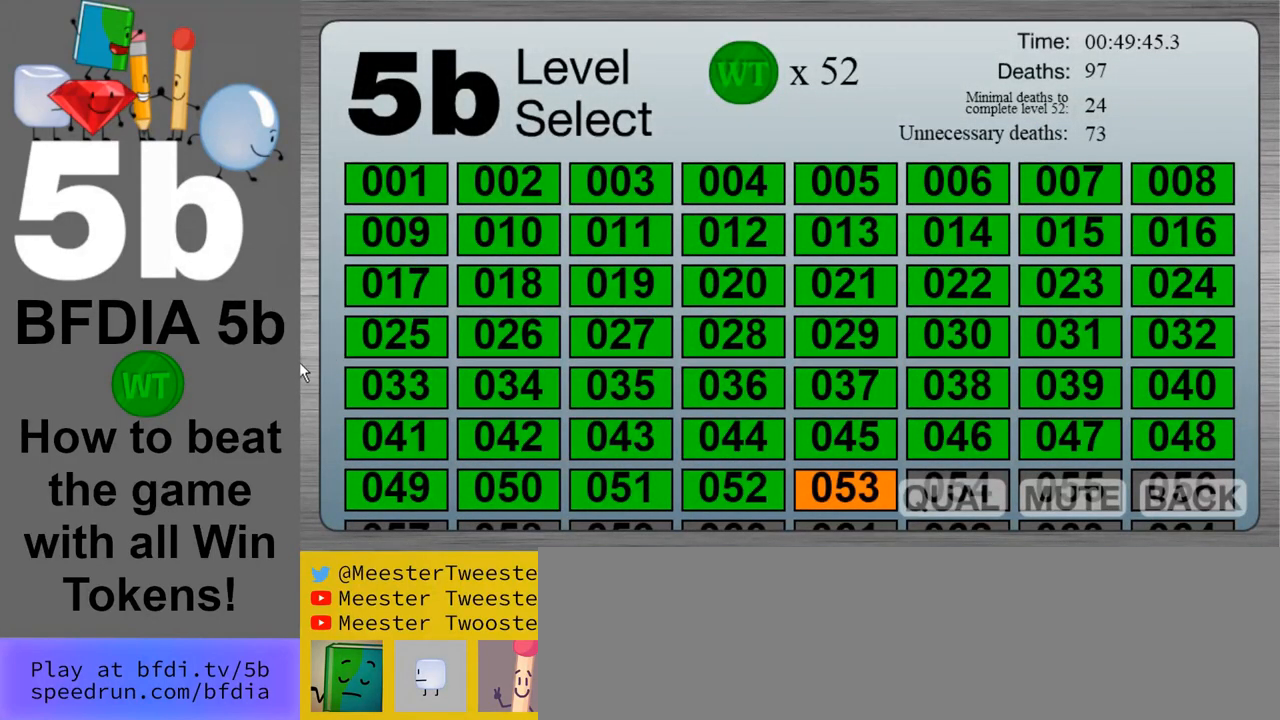
{"keys": [], "mouse": [], "events": []}
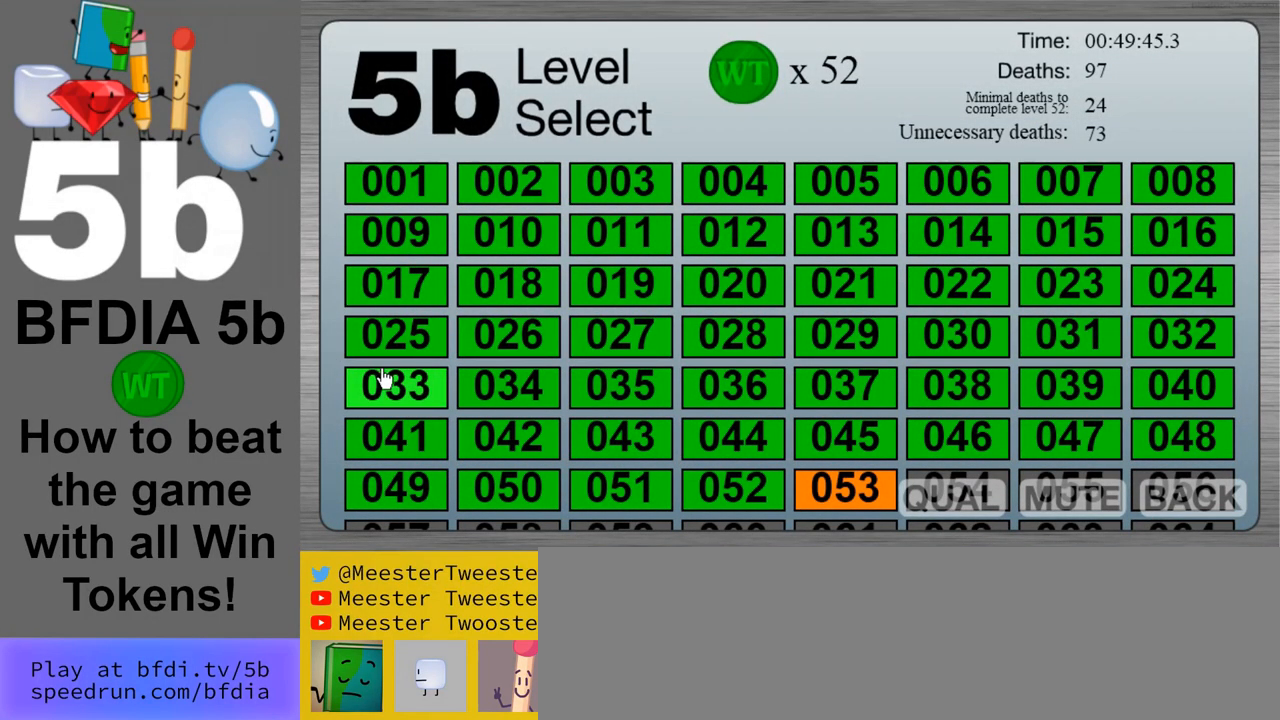
{"keys": [], "mouse": [], "events": [[50, "mouse_left", "down"], [200, "mouse_left", "up"]]}
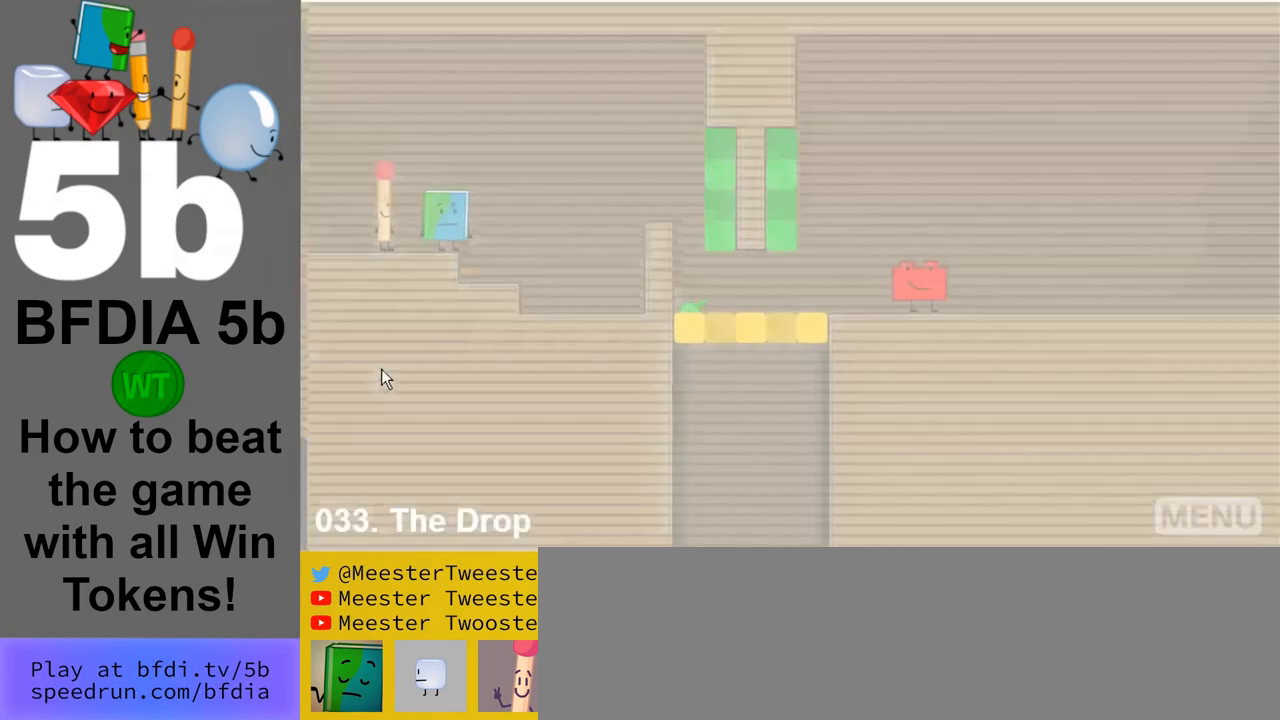
{"keys": [], "mouse": [], "events": [[350, "mouse_left", "down"], [500, "mouse_left", "up"]]}
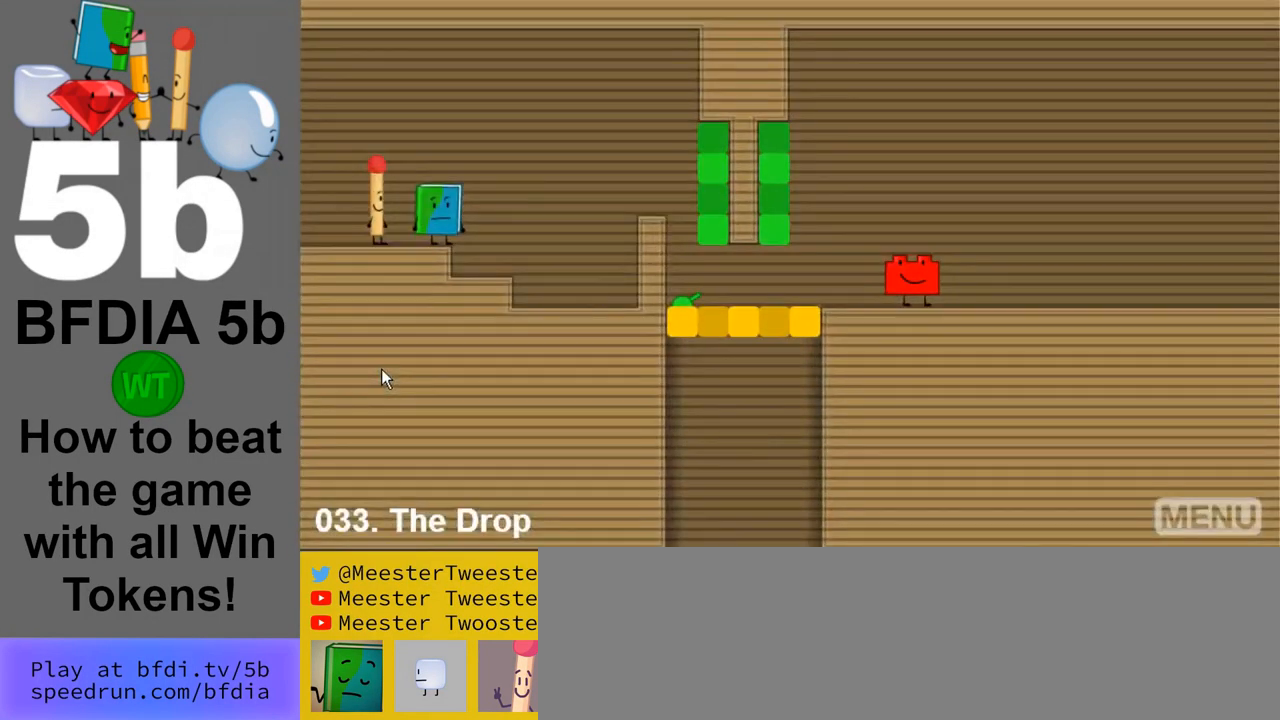
{"keys": [], "mouse": [], "events": []}
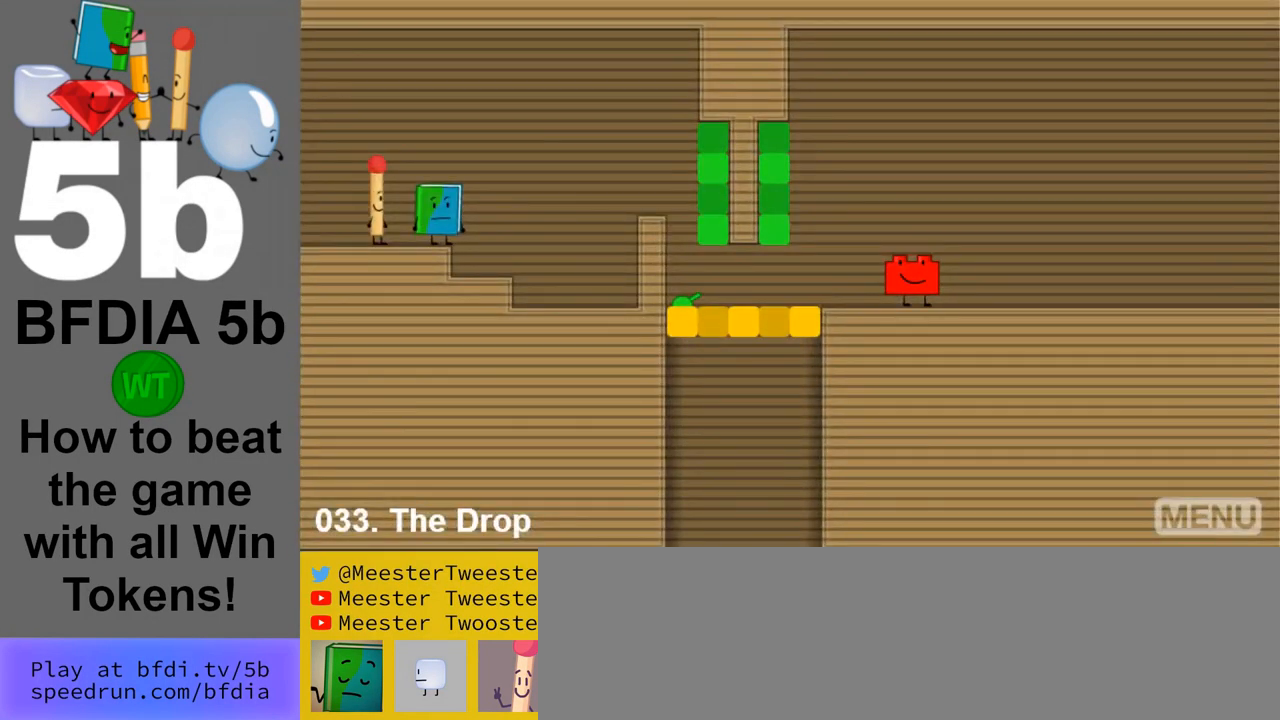
{"keys": [], "mouse": [], "events": [[50, "z", "down"], [150, "z", "up"]]}
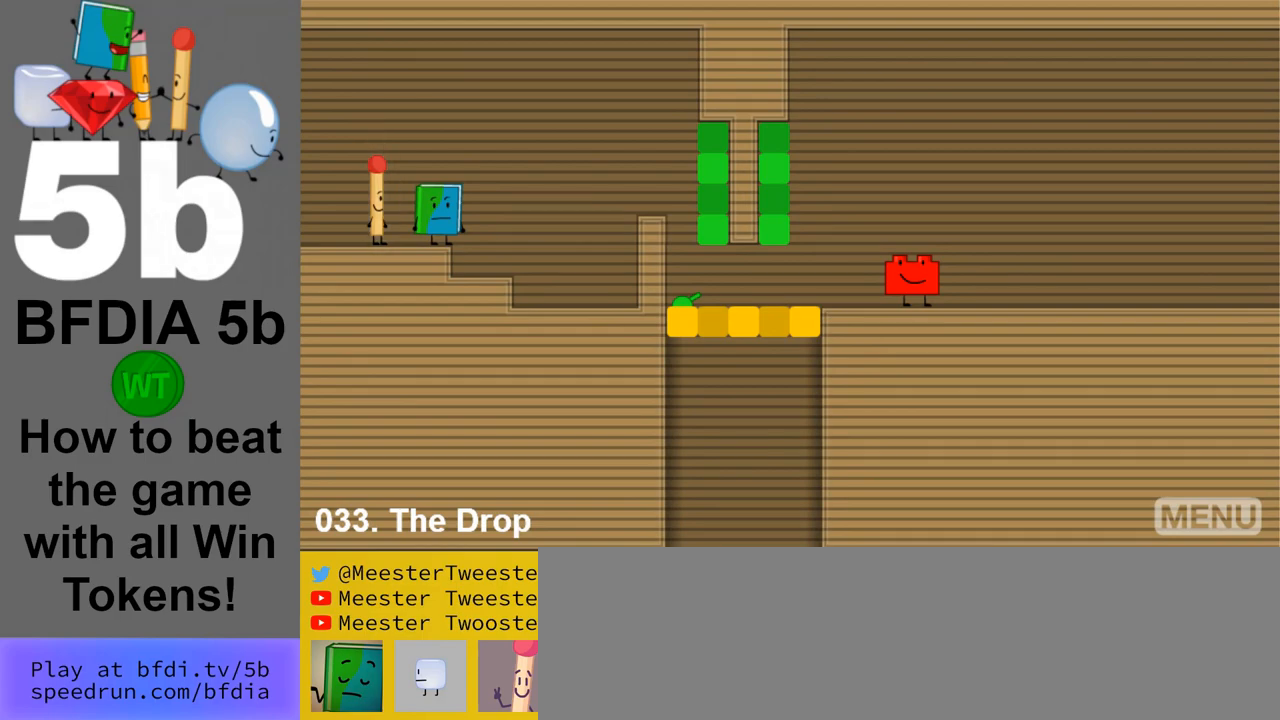
{"keys": ["right"], "mouse": [], "events": [[67, "right", "down"]]}
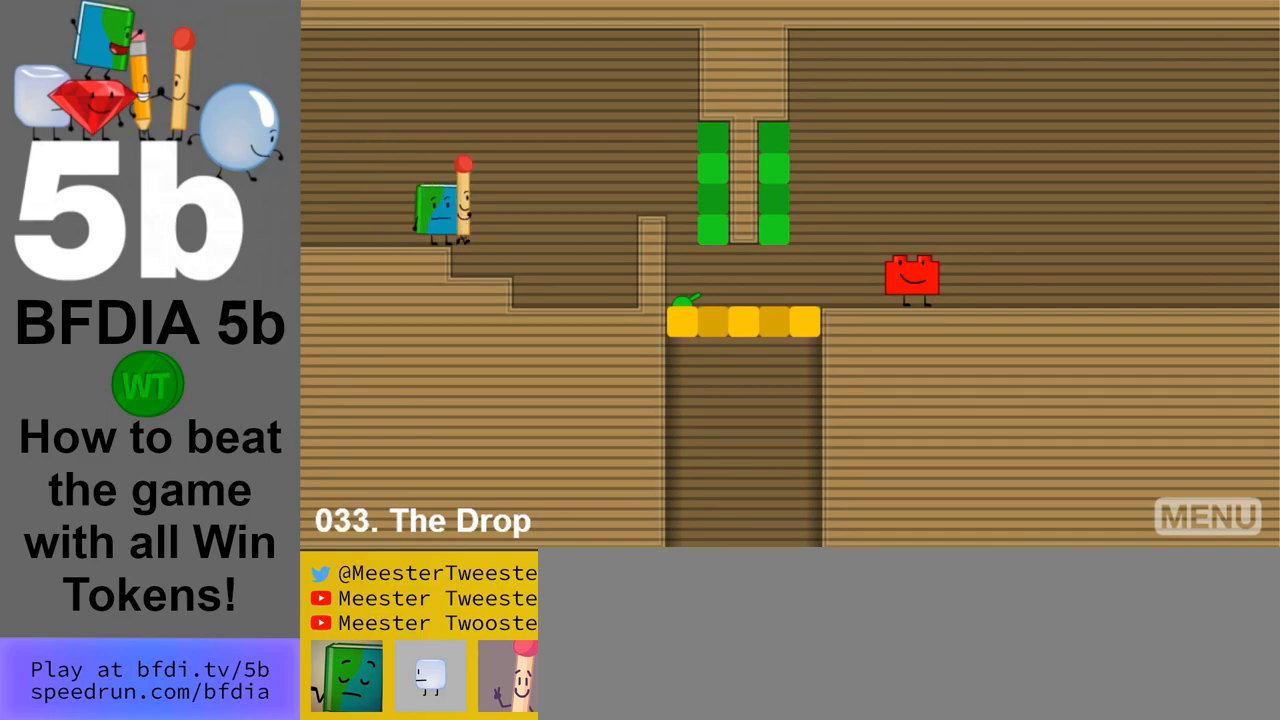
{"keys": ["right", "space"], "mouse": [], "events": [[500, "space", "down"]]}
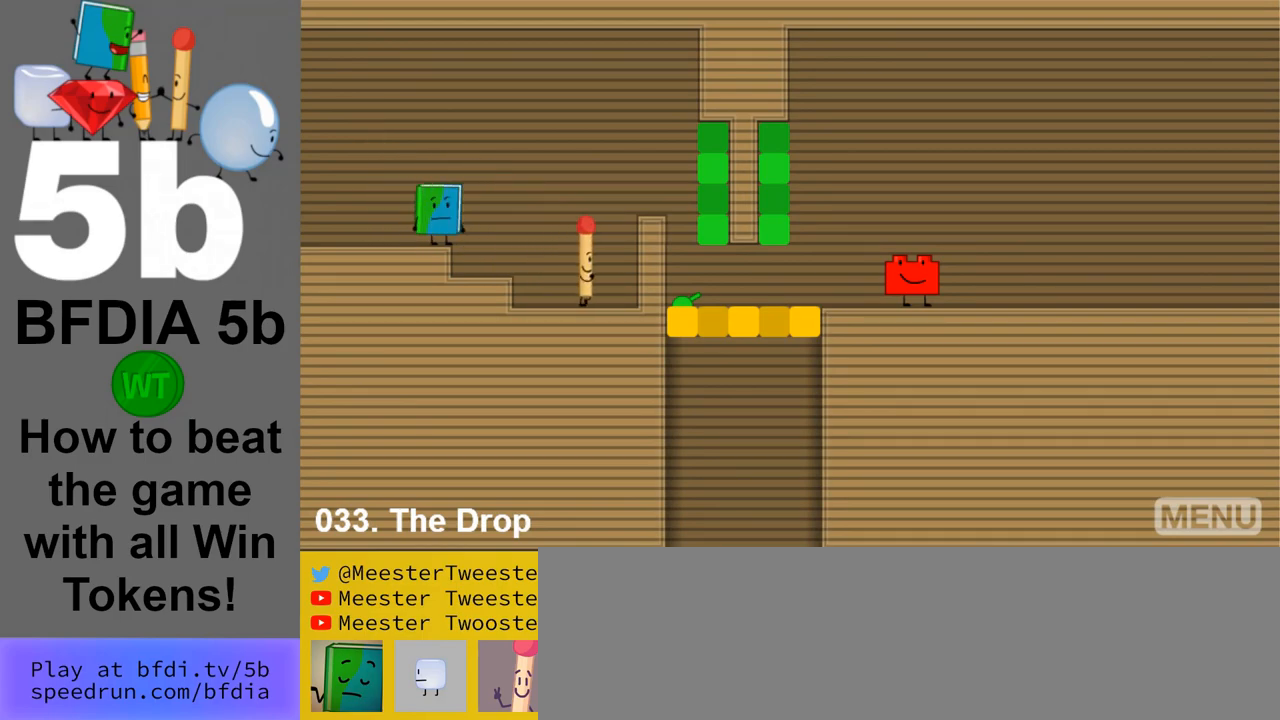
{"keys": ["right"], "mouse": [], "events": [[233, "space", "up"]]}
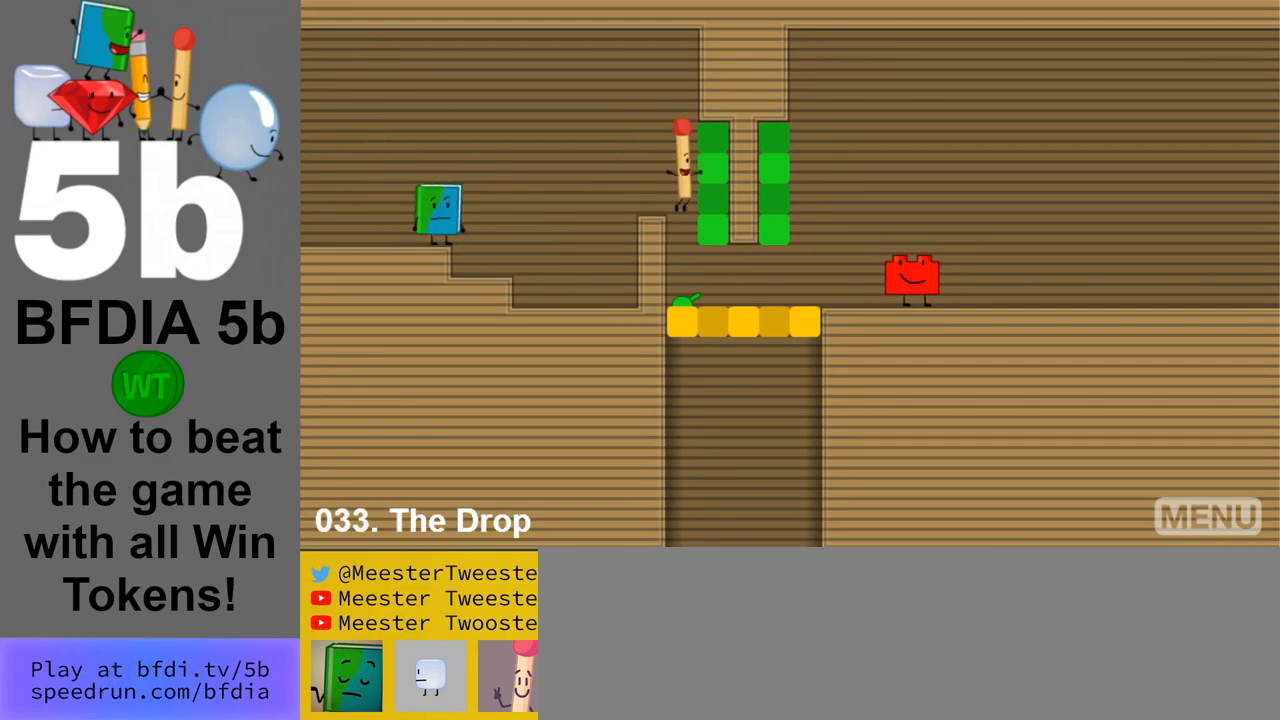
{"keys": ["left", "space"], "mouse": [], "events": [[67, "right", "up"], [250, "left", "down"], [300, "space", "down"]]}
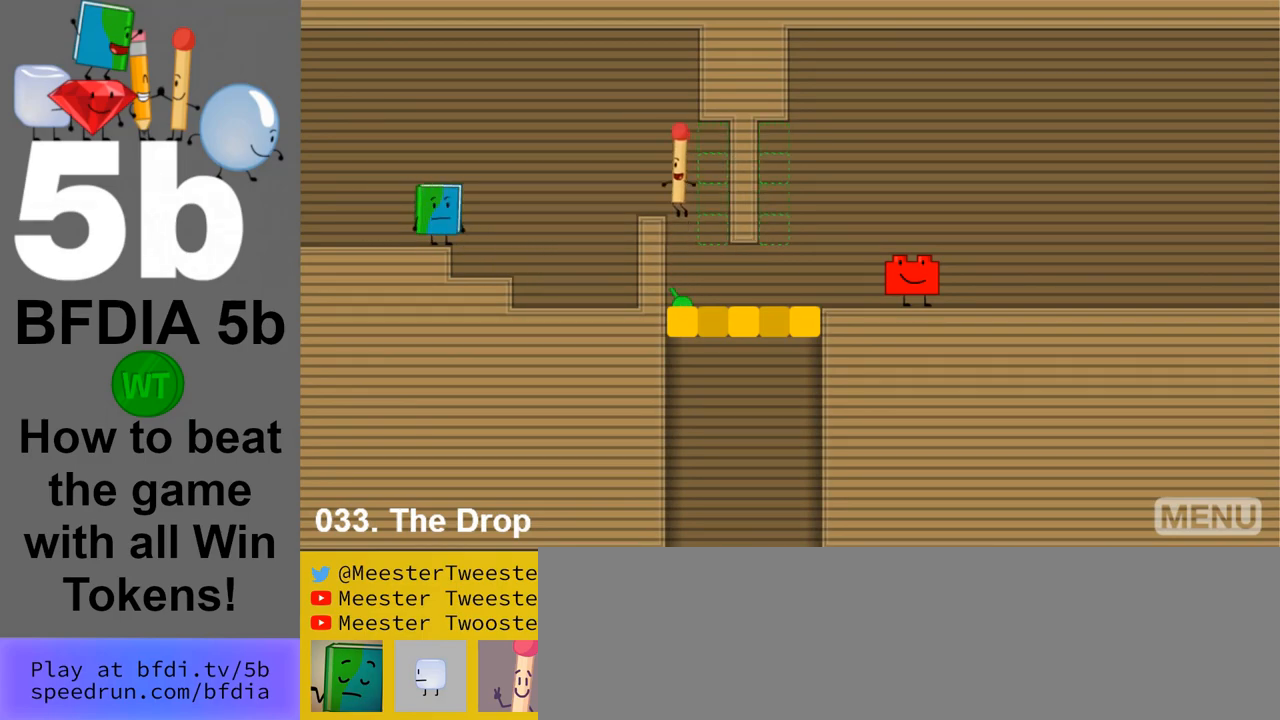
{"keys": [], "mouse": [], "events": [[33, "space", "up"], [317, "left", "up"], [367, "z", "down"], [500, "z", "up"]]}
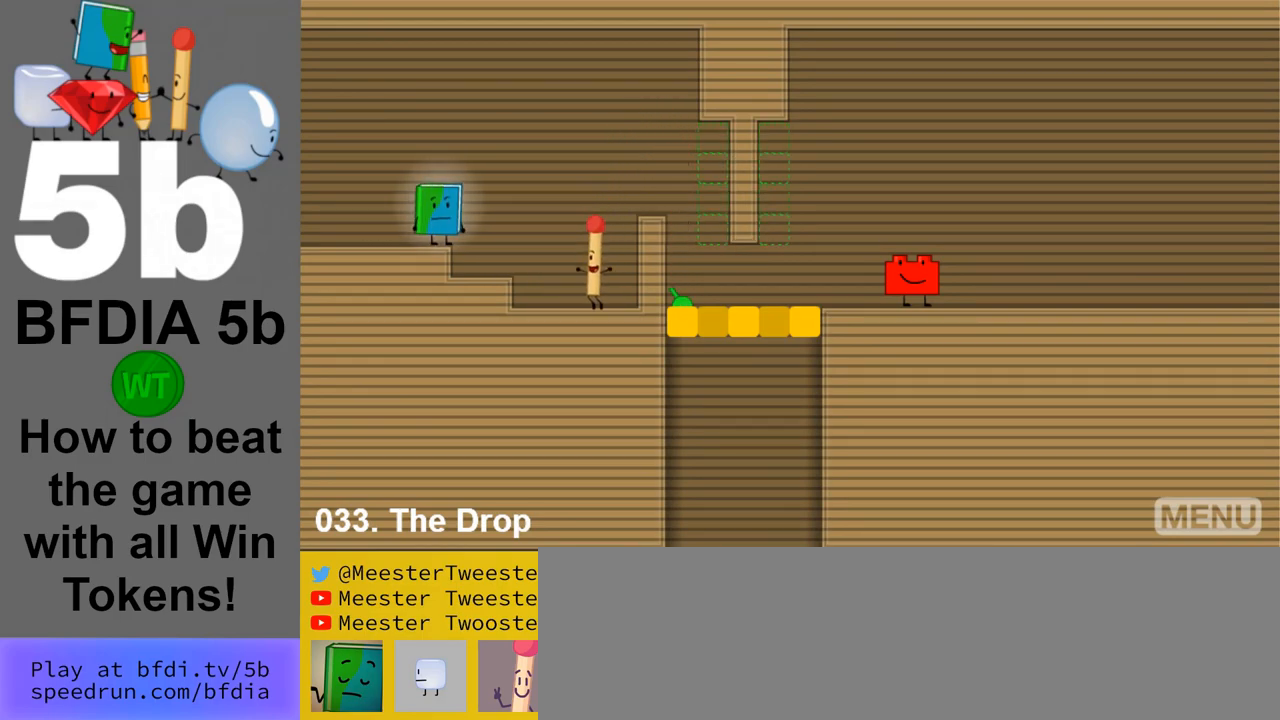
{"keys": ["right"], "mouse": [], "events": [[50, "right", "down"]]}
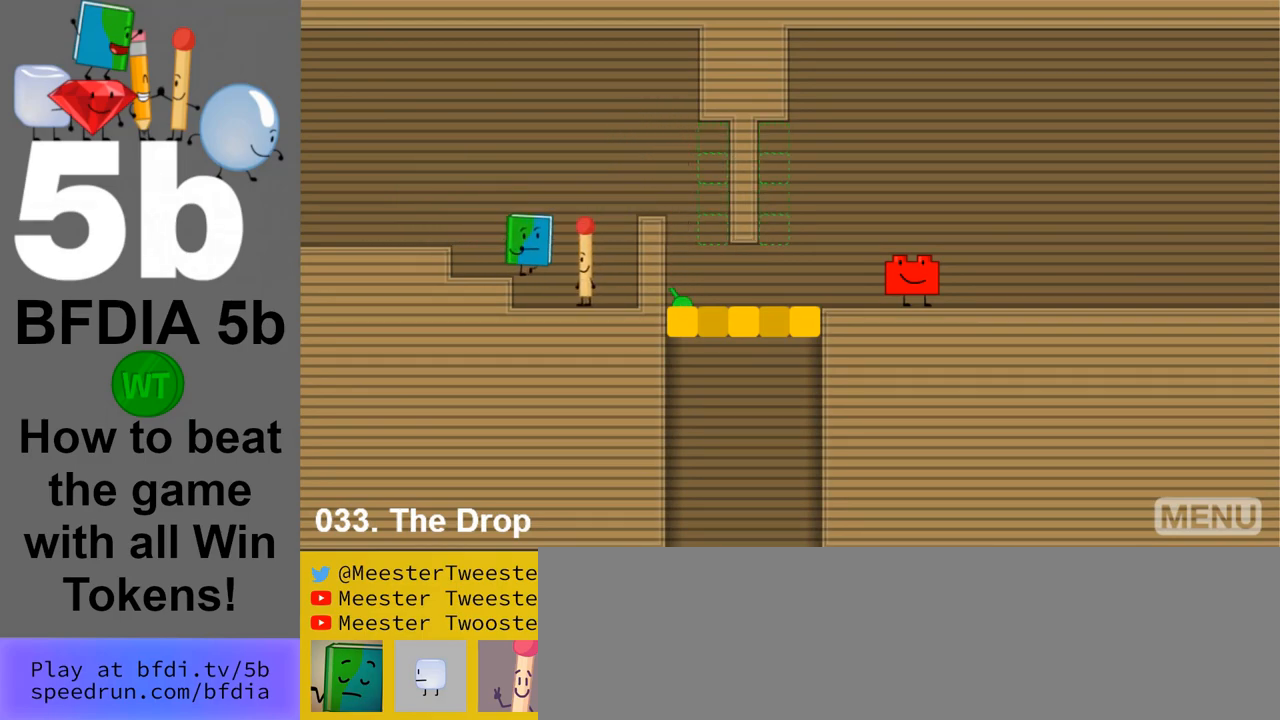
{"keys": ["right", "space"], "mouse": [], "events": [[250, "right", "up"], [350, "space", "down"], [400, "right", "down"]]}
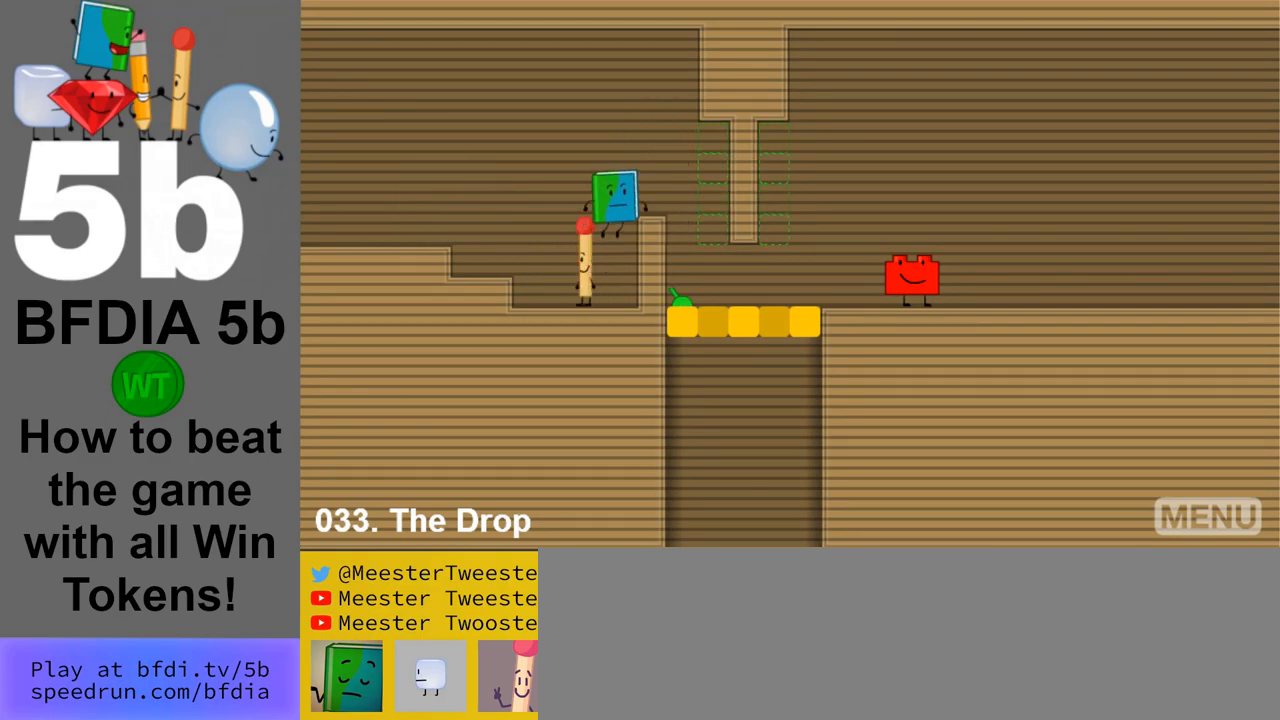
{"keys": ["right"], "mouse": [], "events": [[83, "space", "up"]]}
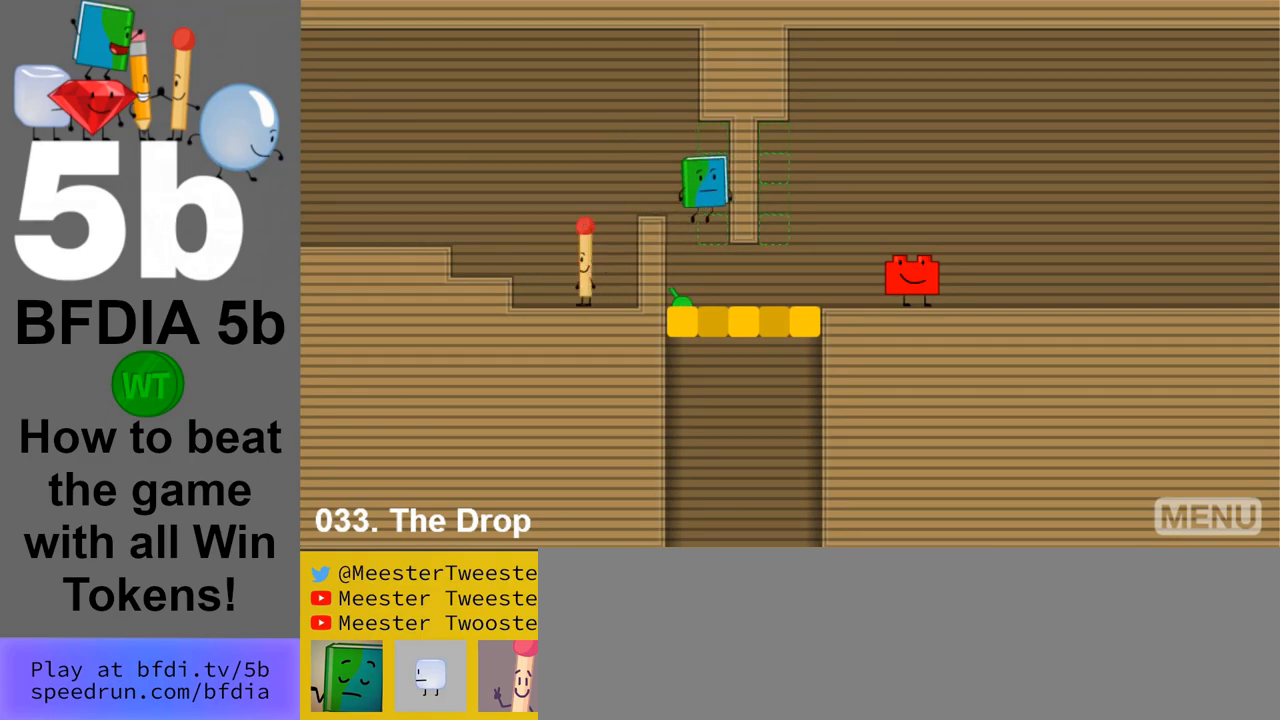
{"keys": ["right"], "mouse": [], "events": []}
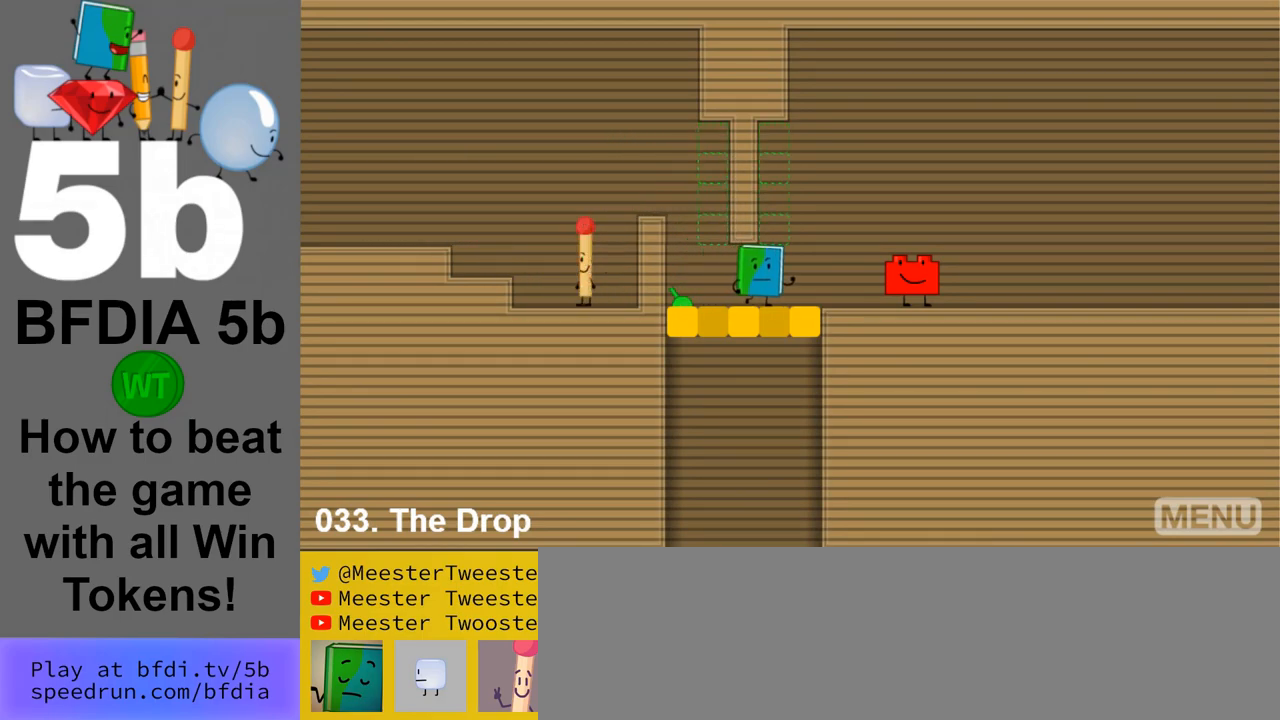
{"keys": ["return"], "mouse": [], "events": [[117, "right", "up"], [400, "return", "down"]]}
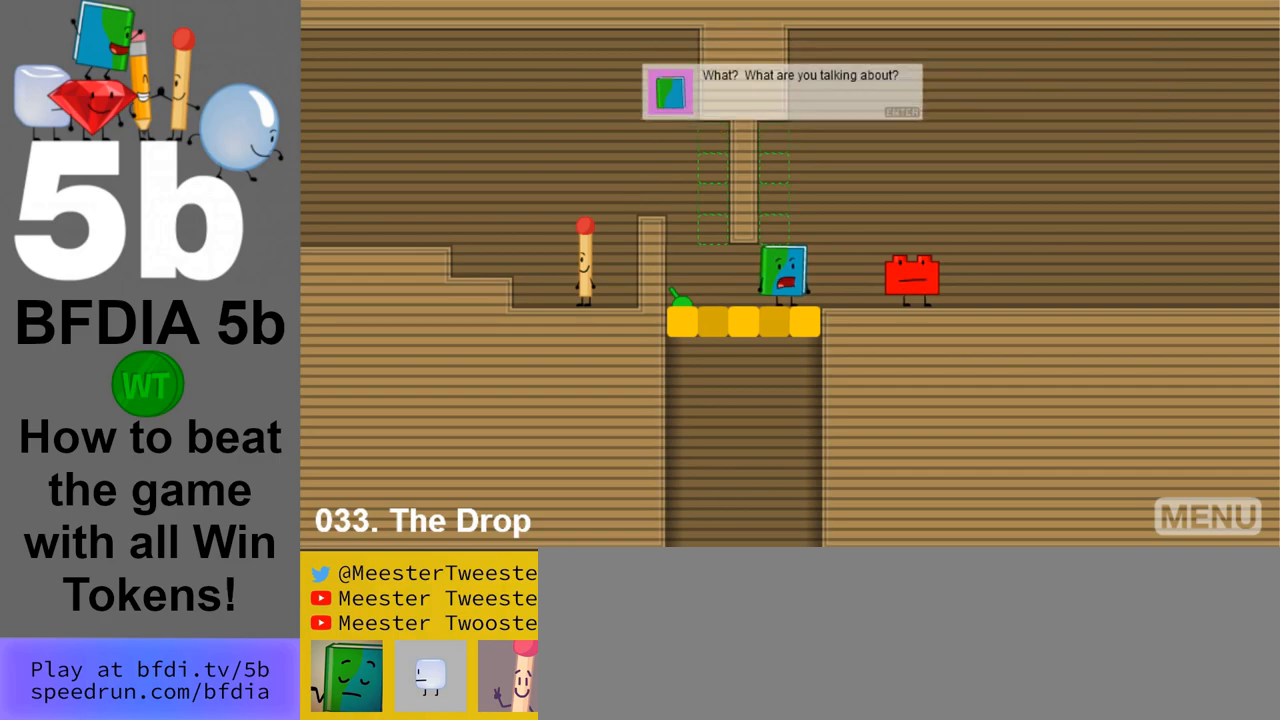
{"keys": ["return"], "mouse": [], "events": [[33, "return", "up"], [133, "return", "down"], [183, "return", "up"], [267, "return", "down"], [367, "return", "up"], [467, "return", "down"]]}
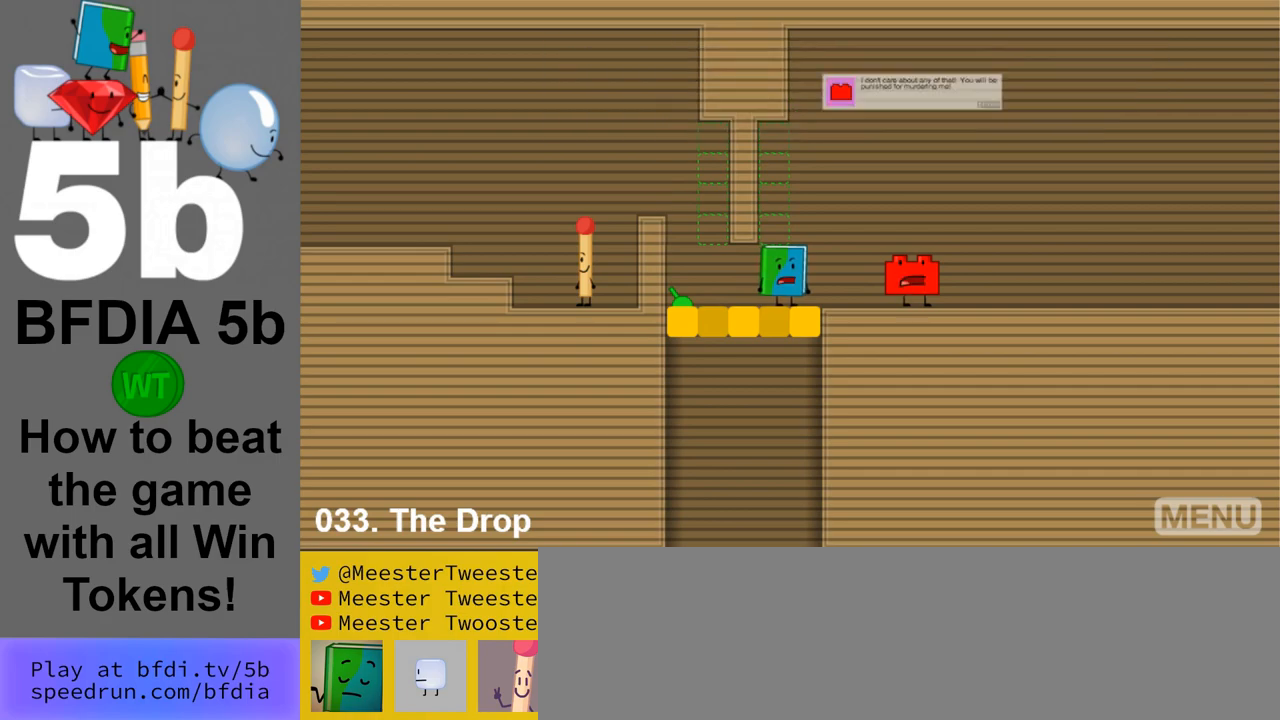
{"keys": ["return"], "mouse": [], "events": [[50, "return", "up"], [150, "return", "down"], [200, "return", "up"], [283, "return", "down"], [383, "return", "up"], [483, "return", "down"]]}
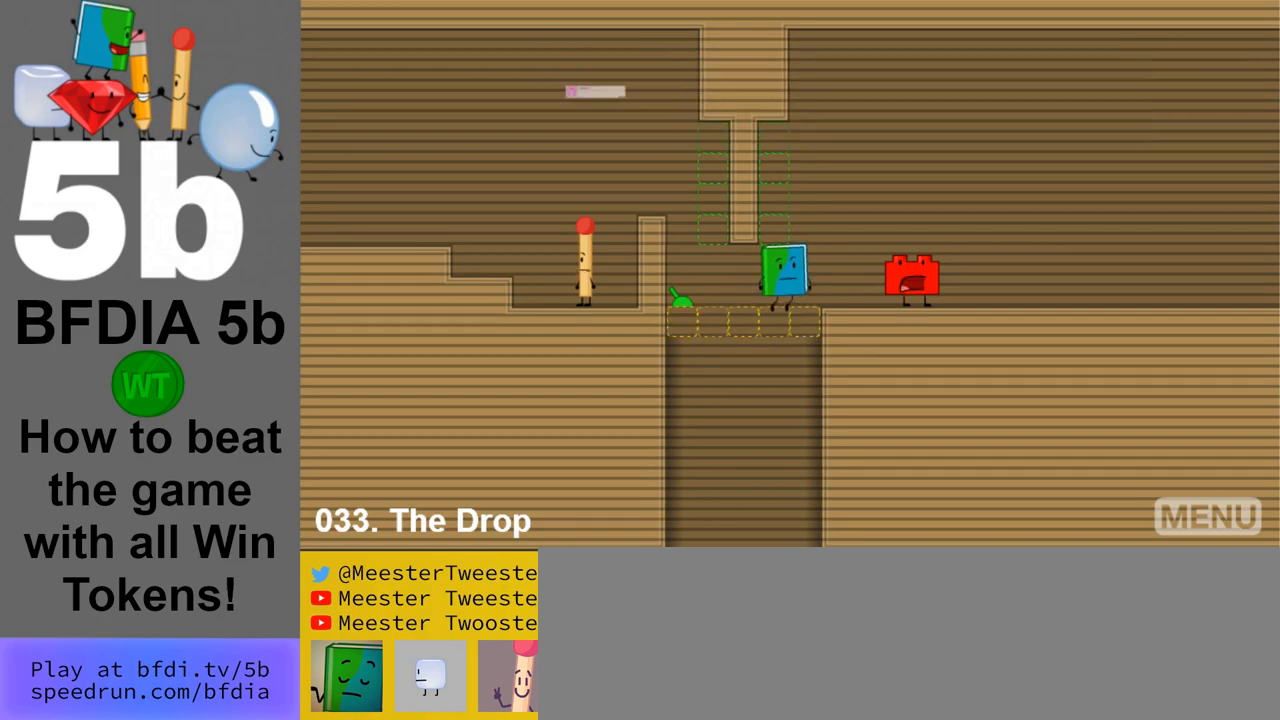
{"keys": [], "mouse": [], "events": [[17, "return", "up"], [117, "return", "down"], [217, "return", "up"], [300, "return", "down"], [450, "return", "up"]]}
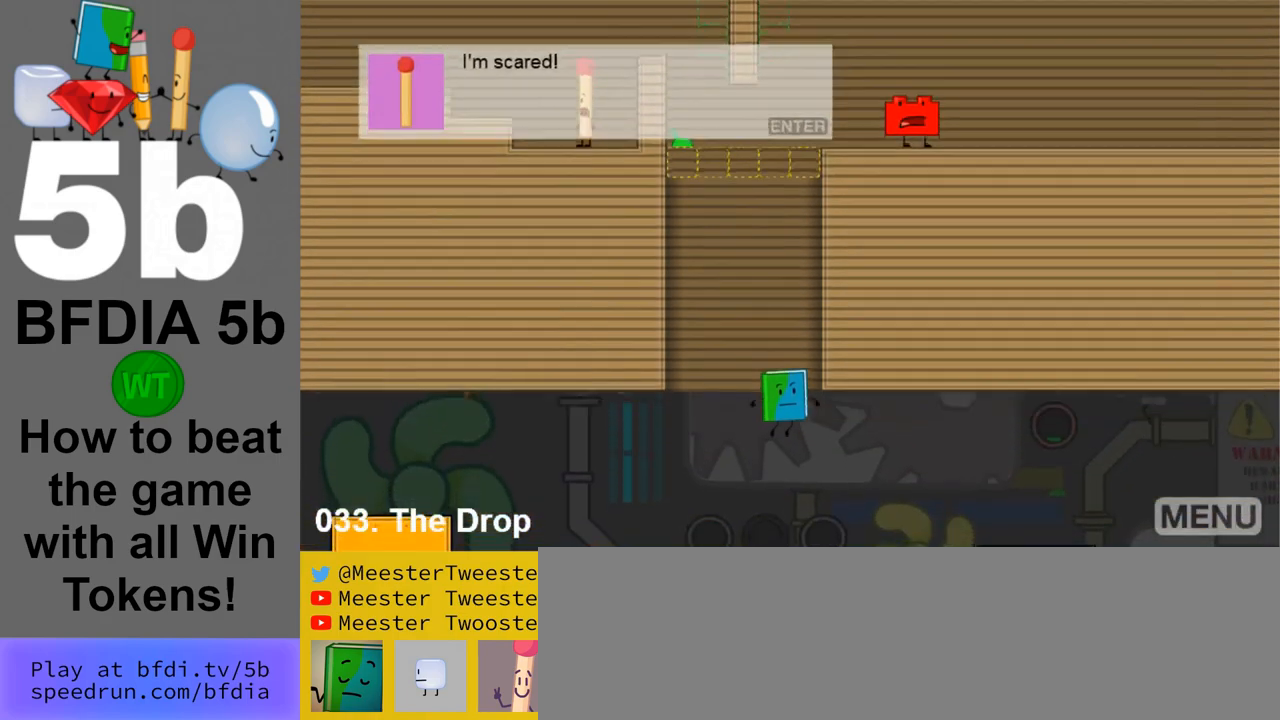
{"keys": [], "mouse": [], "events": [[33, "return", "down"], [133, "return", "up"], [233, "return", "down"], [317, "return", "up"], [417, "return", "down"], [467, "return", "up"]]}
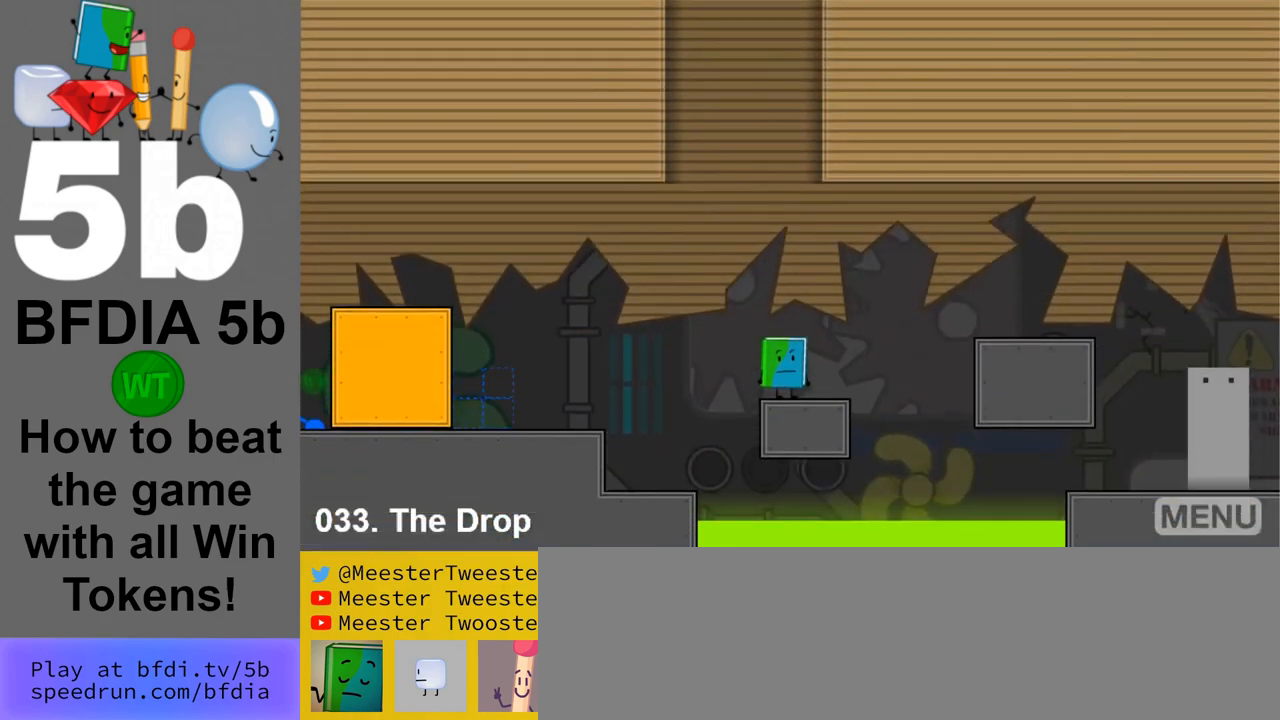
{"keys": [], "mouse": [], "events": [[50, "return", "down"], [150, "return", "up"]]}
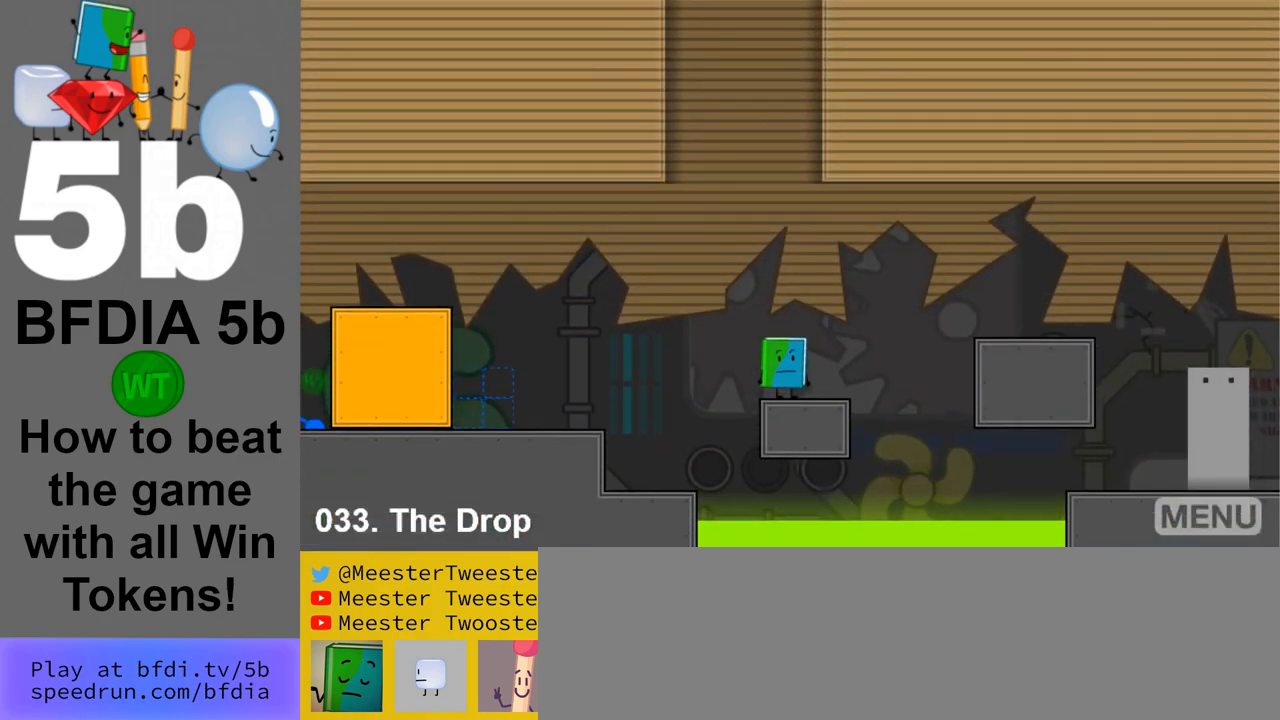
{"keys": ["left"], "mouse": [], "events": [[117, "left", "down"], [167, "space", "down"], [300, "space", "up"]]}
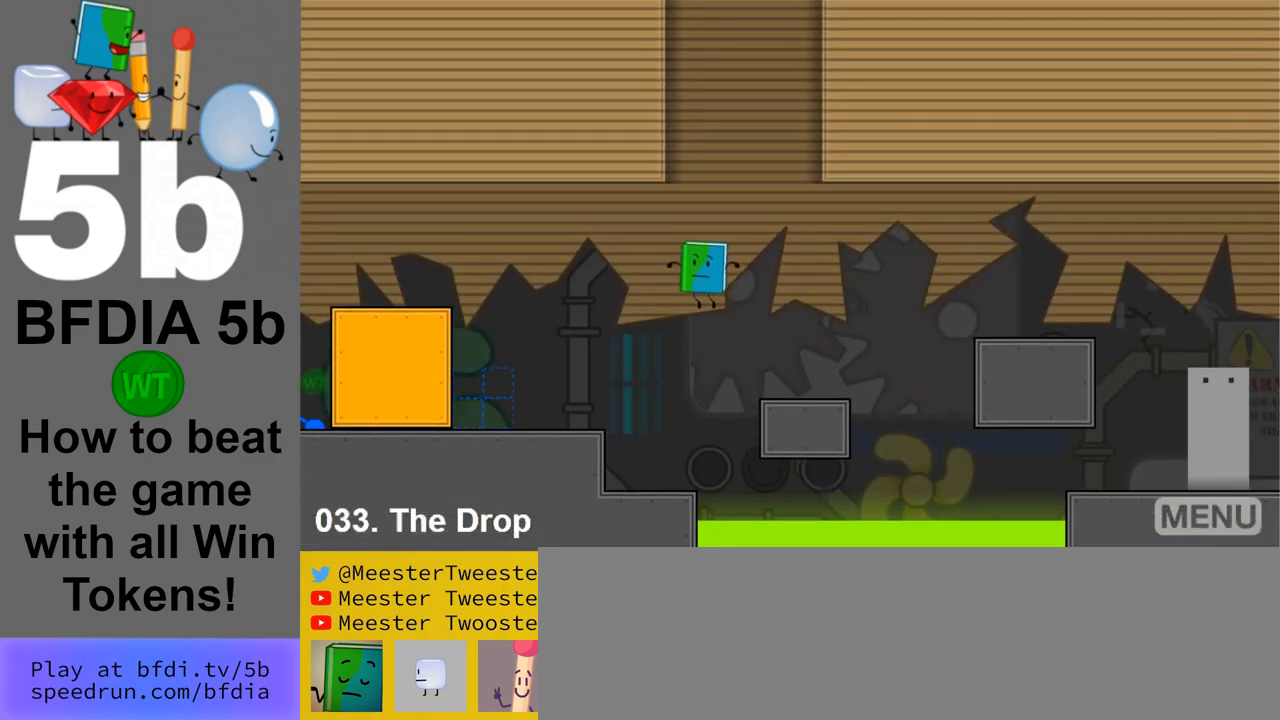
{"keys": ["left", "space"], "mouse": [], "events": [[133, "left", "up"], [417, "left", "down"], [417, "space", "down"]]}
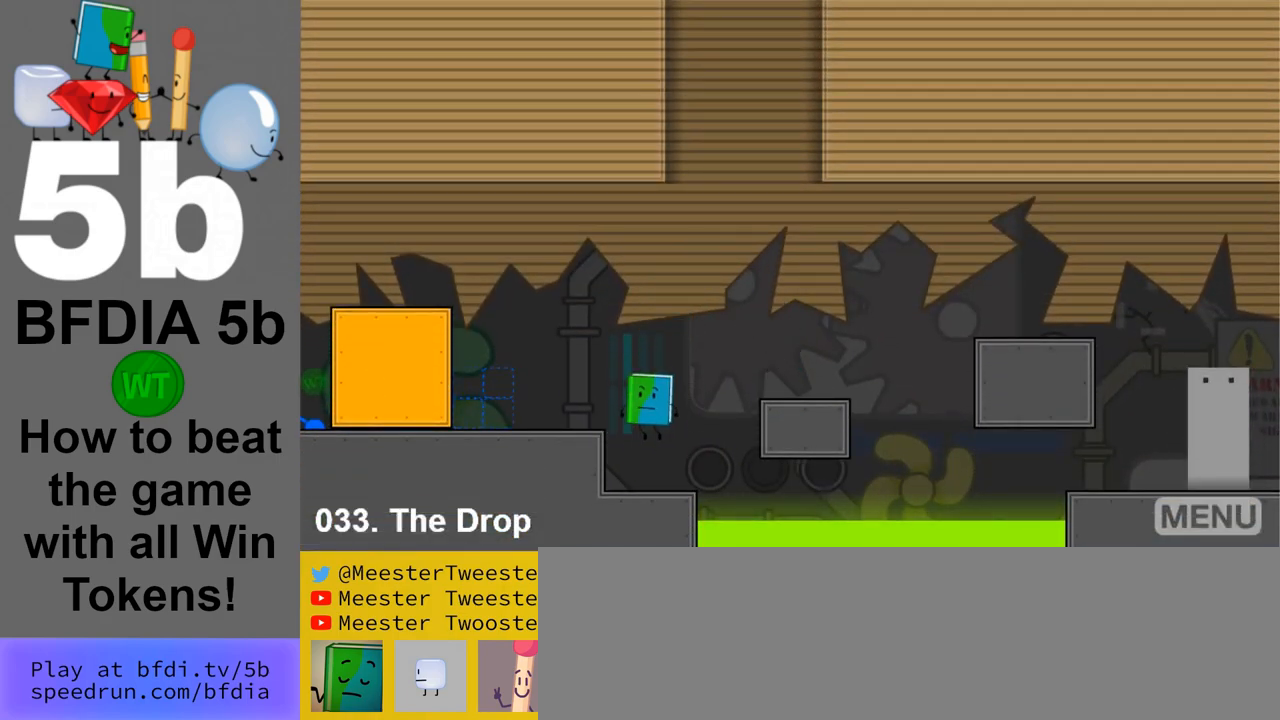
{"keys": ["left"], "mouse": [], "events": [[50, "space", "up"]]}
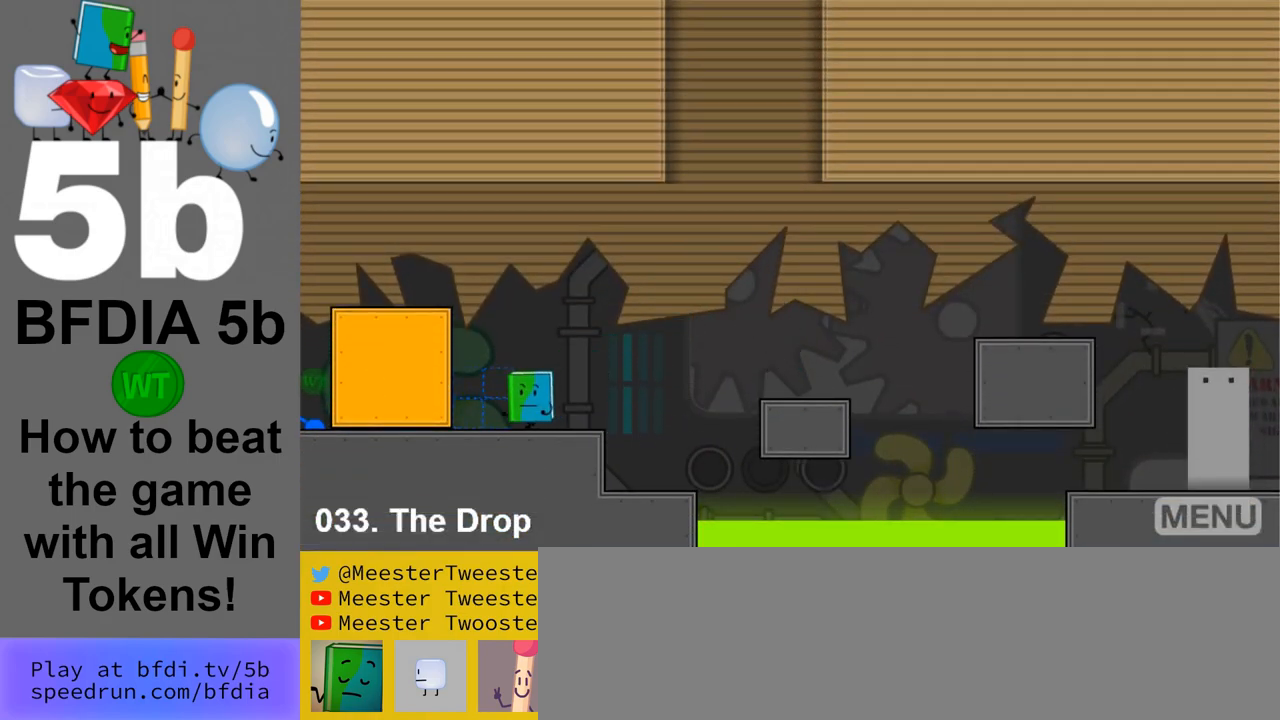
{"keys": [], "mouse": [], "events": [[17, "left", "up"], [117, "z", "down"], [167, "z", "up"]]}
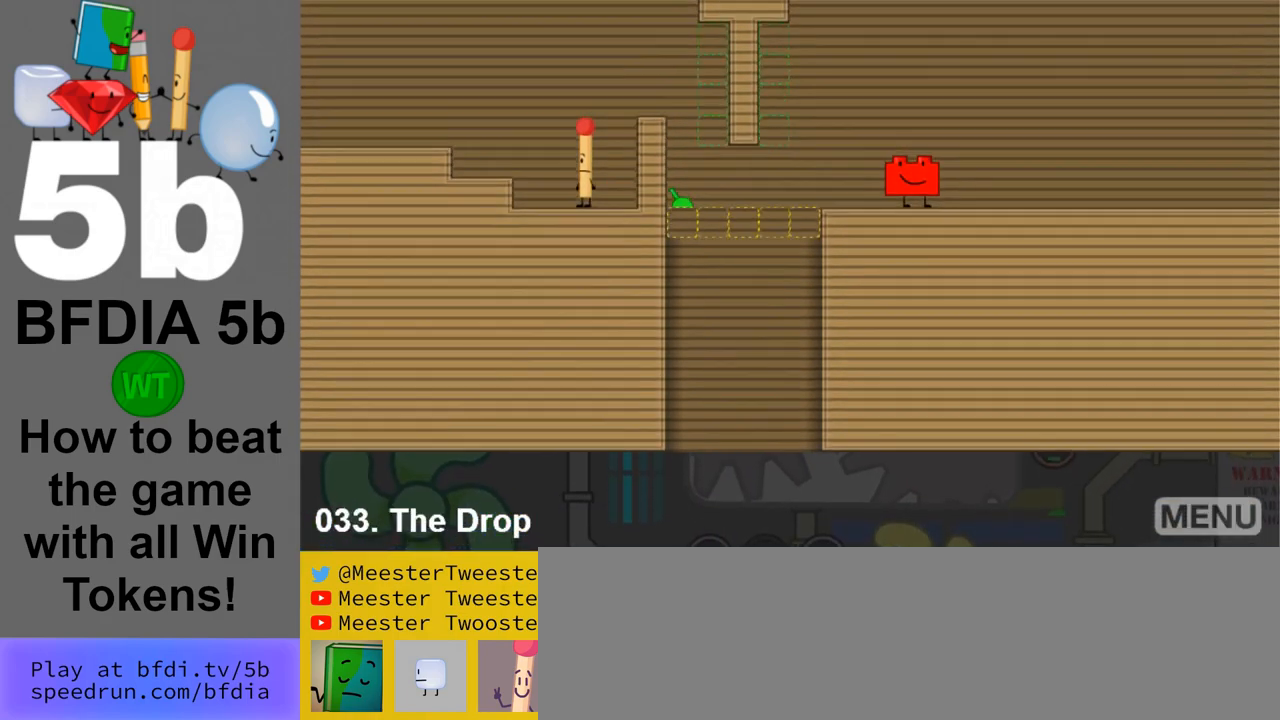
{"keys": ["right", "space"], "mouse": [], "events": [[417, "right", "down"], [417, "space", "down"]]}
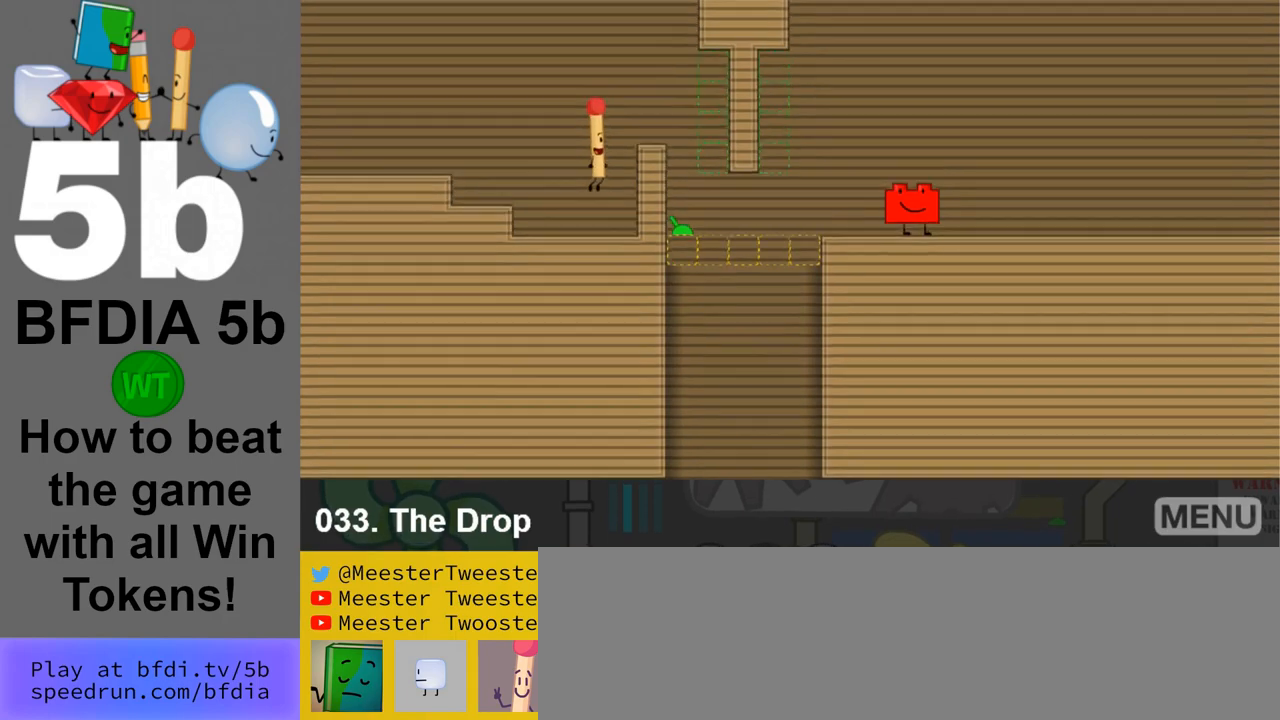
{"keys": [], "mouse": [], "events": [[150, "space", "up"], [233, "right", "up"]]}
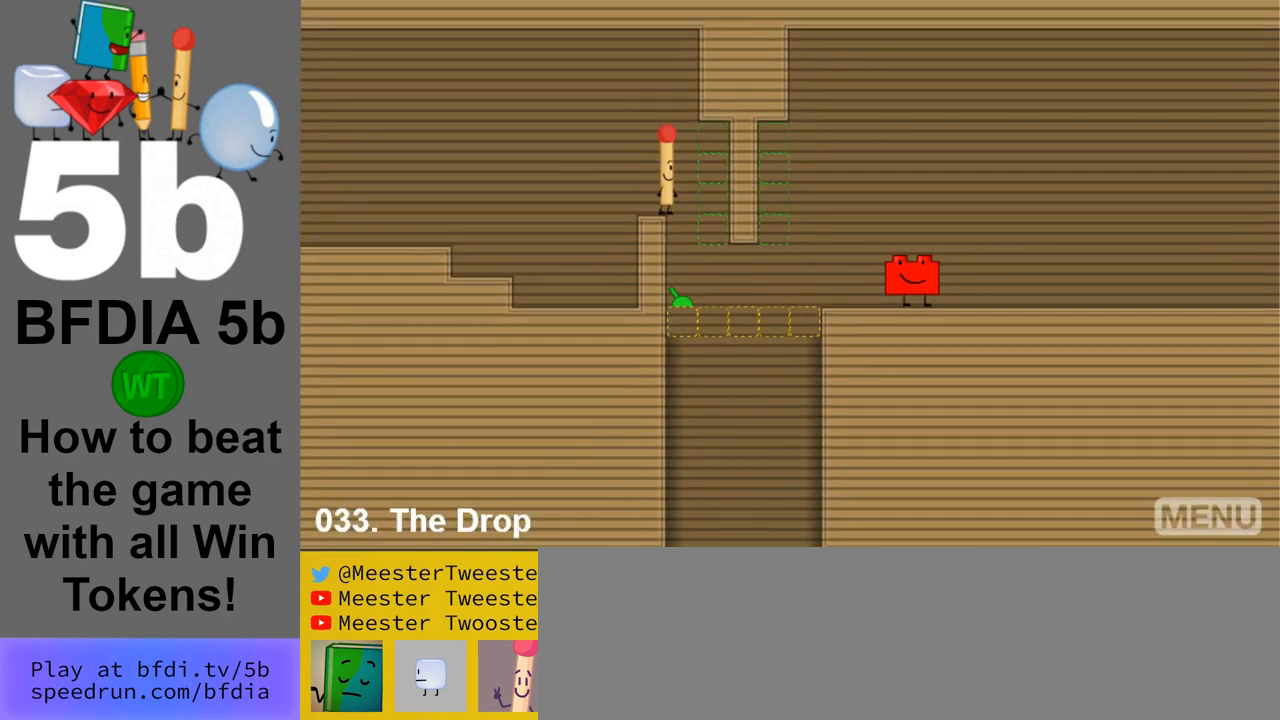
{"keys": [], "mouse": [], "events": [[300, "right", "down"], [450, "right", "up"]]}
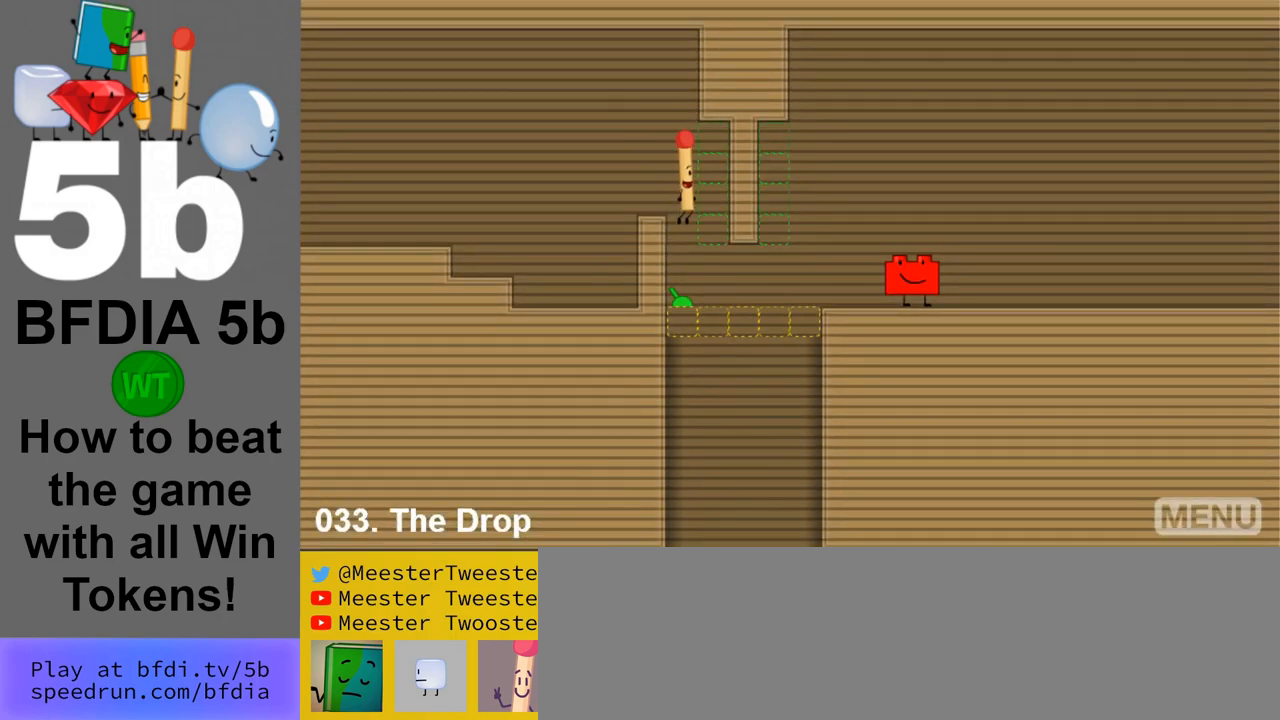
{"keys": ["left"], "mouse": [], "events": [[183, "left", "down"]]}